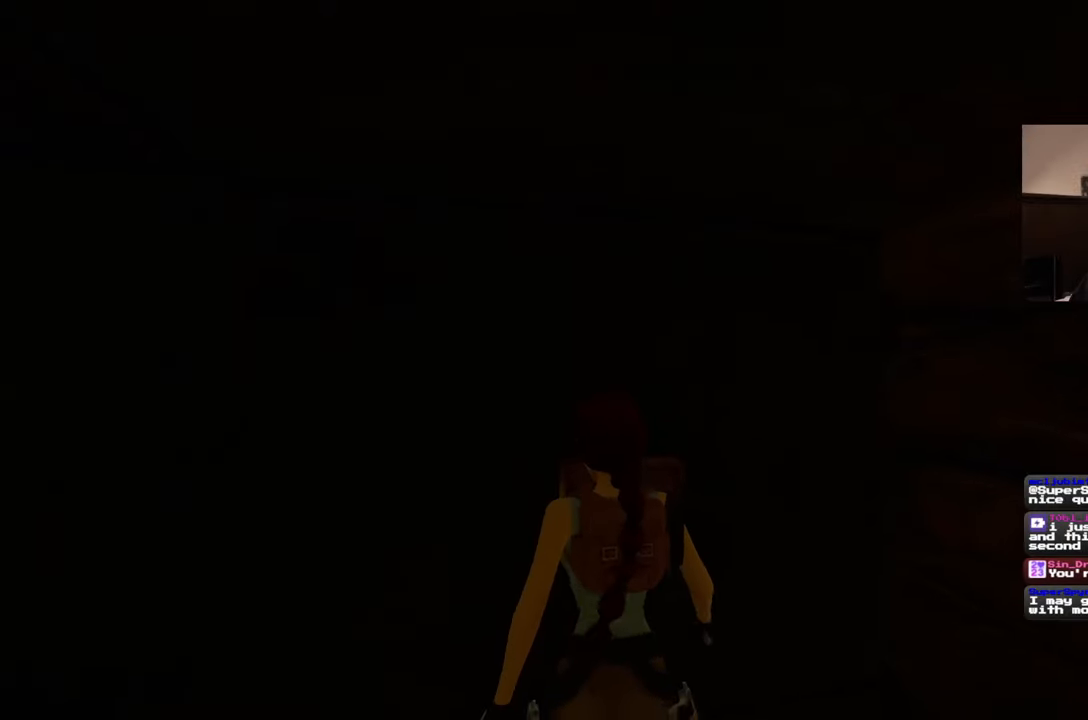
Gameplay with a controller (PlayStation layout); each line is a JSON object with the inputs held at the frame after it (dt_ms = milliseconds from this image to that frame). "events" lists button and stick changes between this image and that frame as [ms after this image, input, new state], when the widget could be followed in between. Not read: L2 L3 R2 R3 SQUARE START.
{"dt_ms": 500, "buttons": [], "left_stick": "center", "right_stick": "down-right", "events": [[217, "right_stick", "down-right"]]}
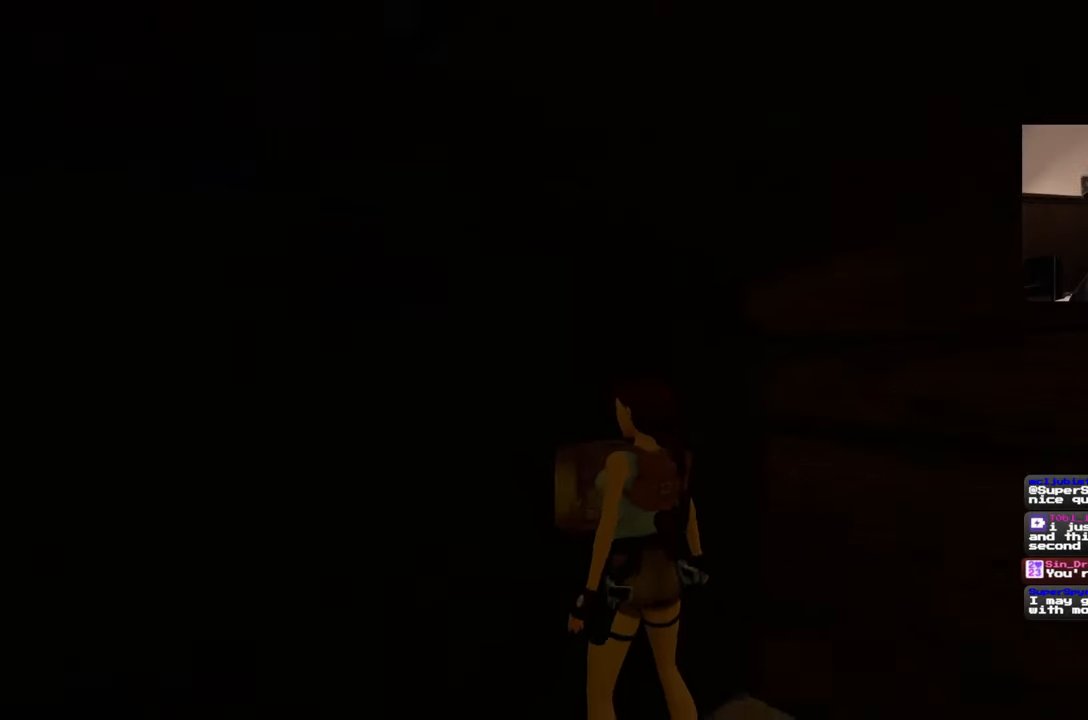
{"dt_ms": 500, "buttons": [], "left_stick": "up-right", "right_stick": "down", "events": [[167, "left_stick", "right"], [167, "right_stick", "center"], [467, "left_stick", "up-right"], [500, "right_stick", "down"]]}
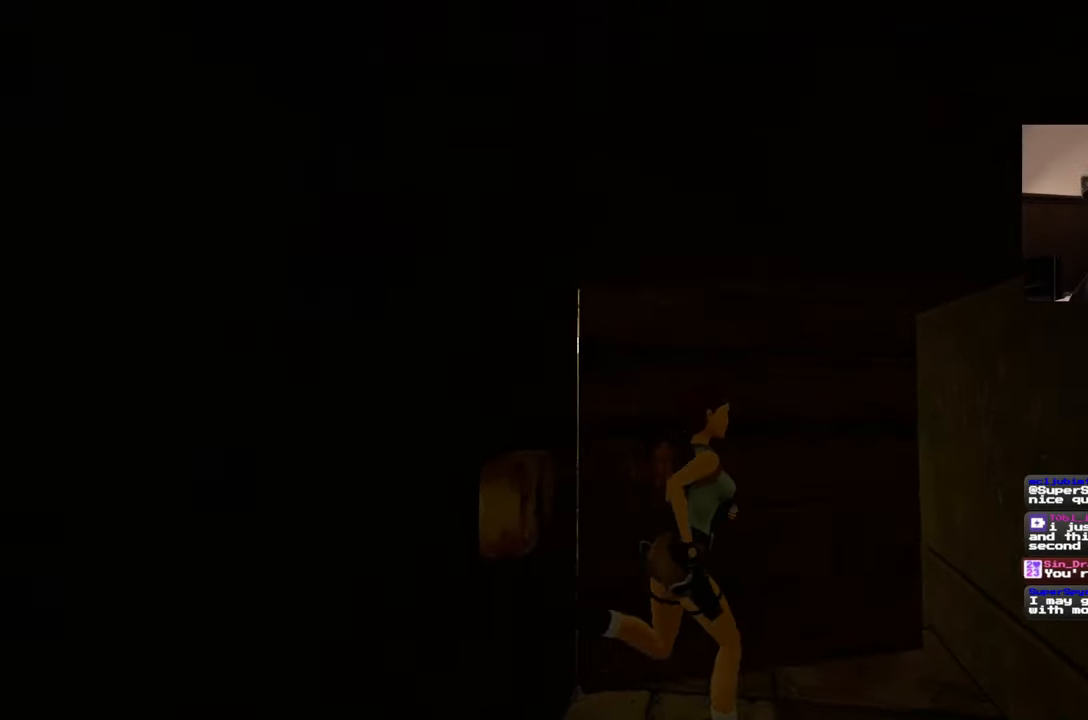
{"dt_ms": 500, "buttons": [], "left_stick": "up", "right_stick": "center", "events": [[200, "left_stick", "up"], [233, "right_stick", "center"]]}
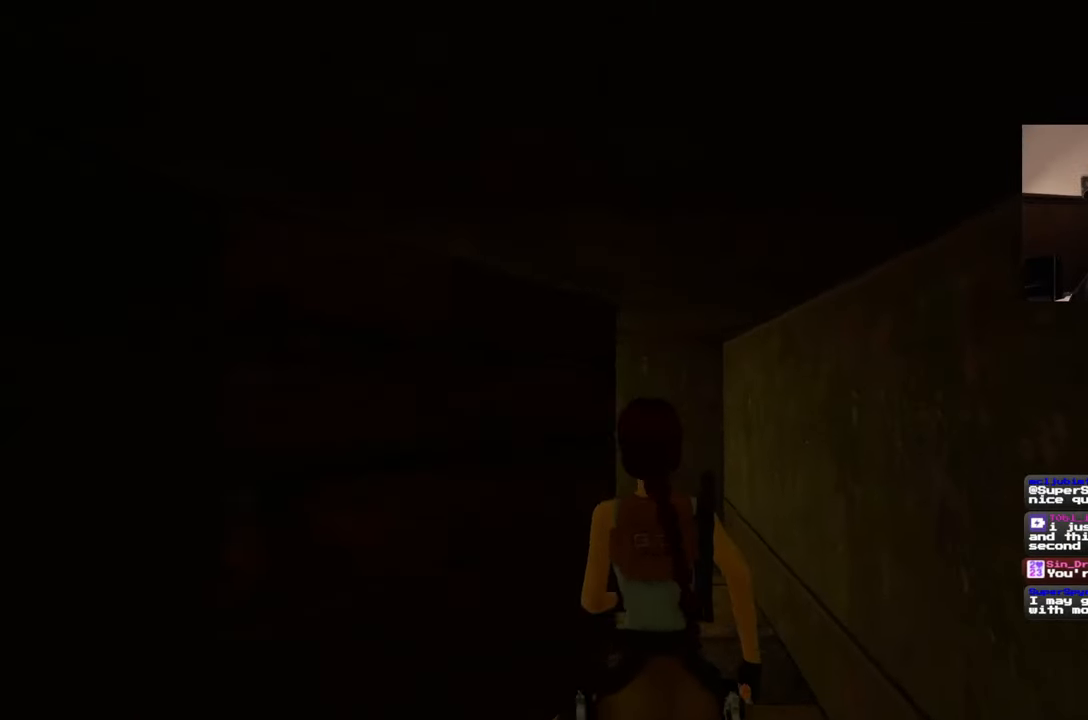
{"dt_ms": 500, "buttons": [], "left_stick": "up", "right_stick": "center", "events": [[100, "right_stick", "down-left"], [267, "right_stick", "center"]]}
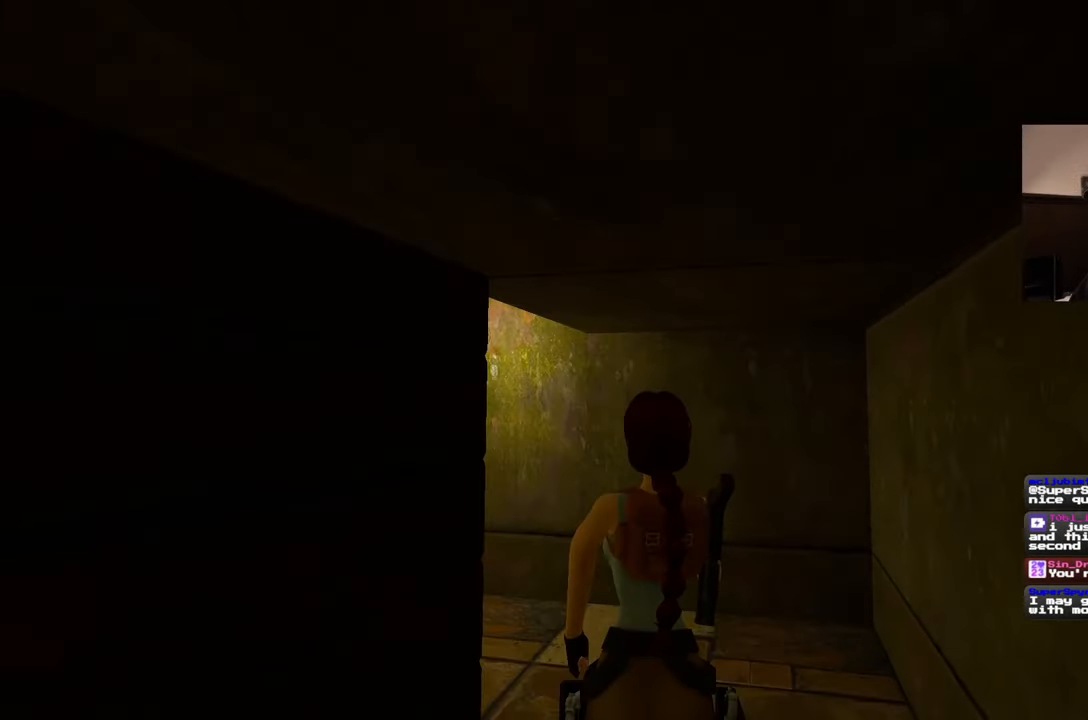
{"dt_ms": 500, "buttons": [], "left_stick": "up-right", "right_stick": "left", "events": [[17, "right_stick", "down-left"], [217, "right_stick", "left"], [350, "left_stick", "up-right"]]}
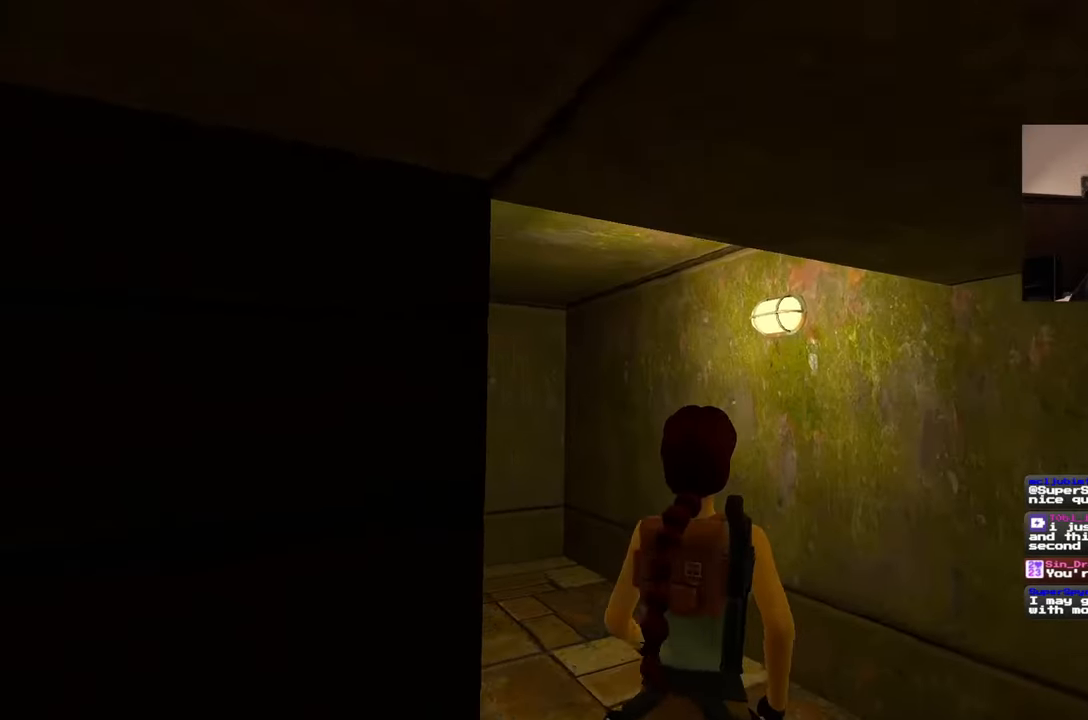
{"dt_ms": 1000, "buttons": [], "left_stick": "up-right", "right_stick": "left"}
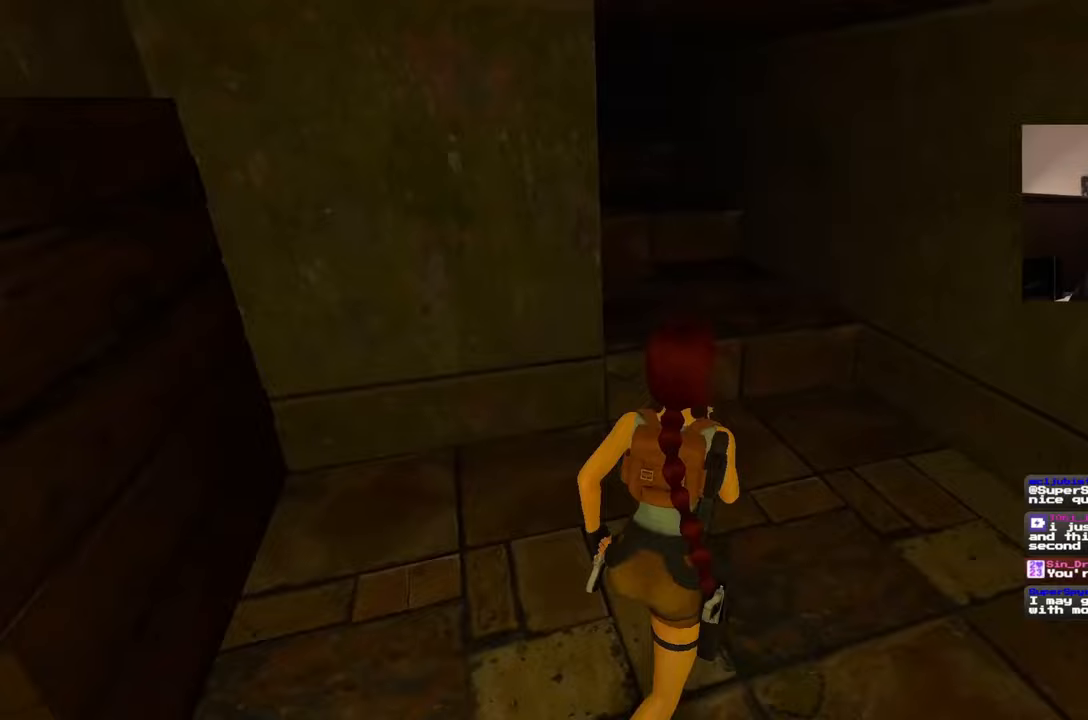
{"dt_ms": 500, "buttons": [], "left_stick": "up-right", "right_stick": "left", "events": [[117, "right_stick", "center"], [417, "right_stick", "left"]]}
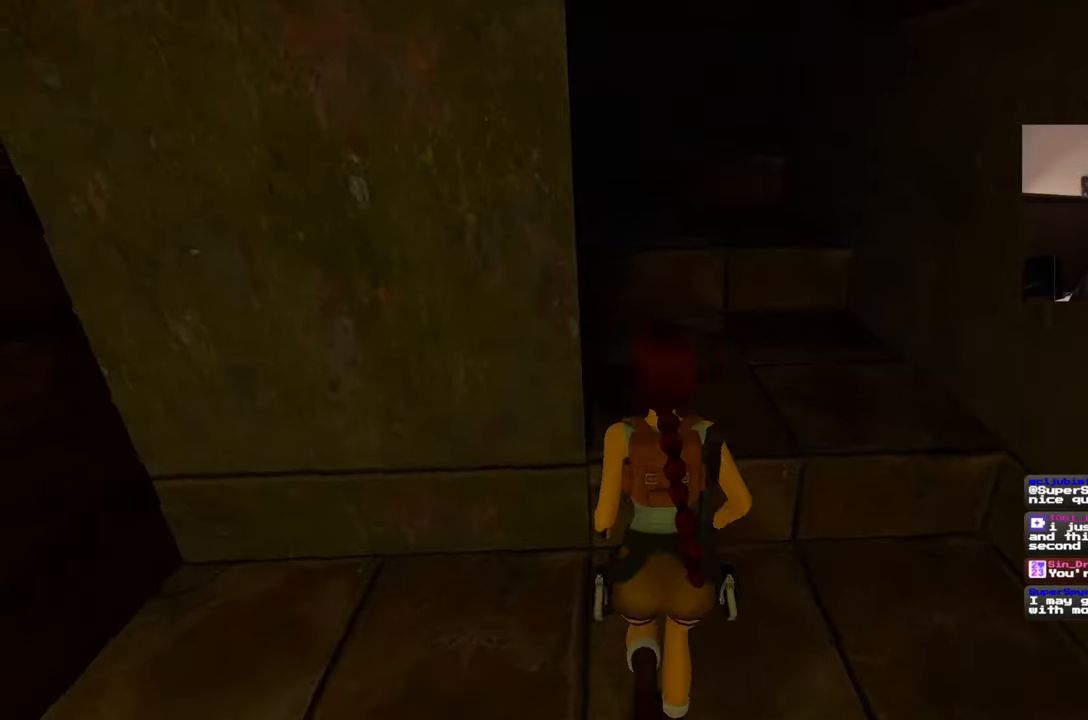
{"dt_ms": 500, "buttons": [], "left_stick": "up", "right_stick": "center", "events": [[33, "right_stick", "center"], [300, "left_stick", "up"], [317, "right_stick", "up"], [483, "right_stick", "center"]]}
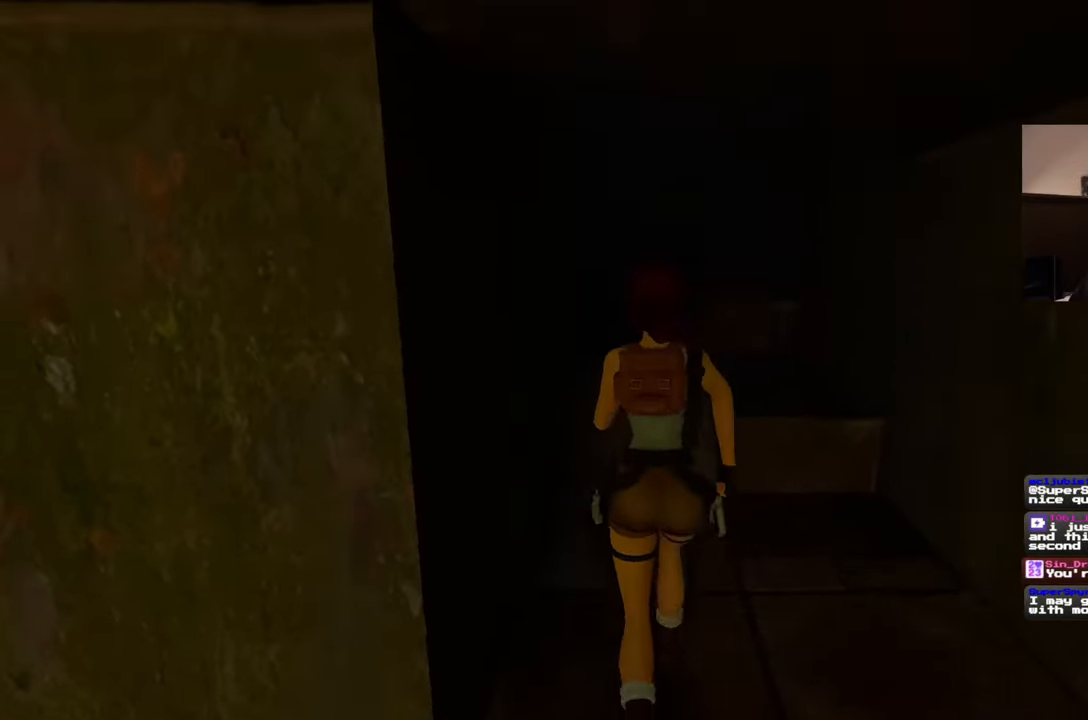
{"dt_ms": 500, "buttons": [], "left_stick": "up", "right_stick": "center", "events": [[417, "right_stick", "up-right"], [500, "right_stick", "center"]]}
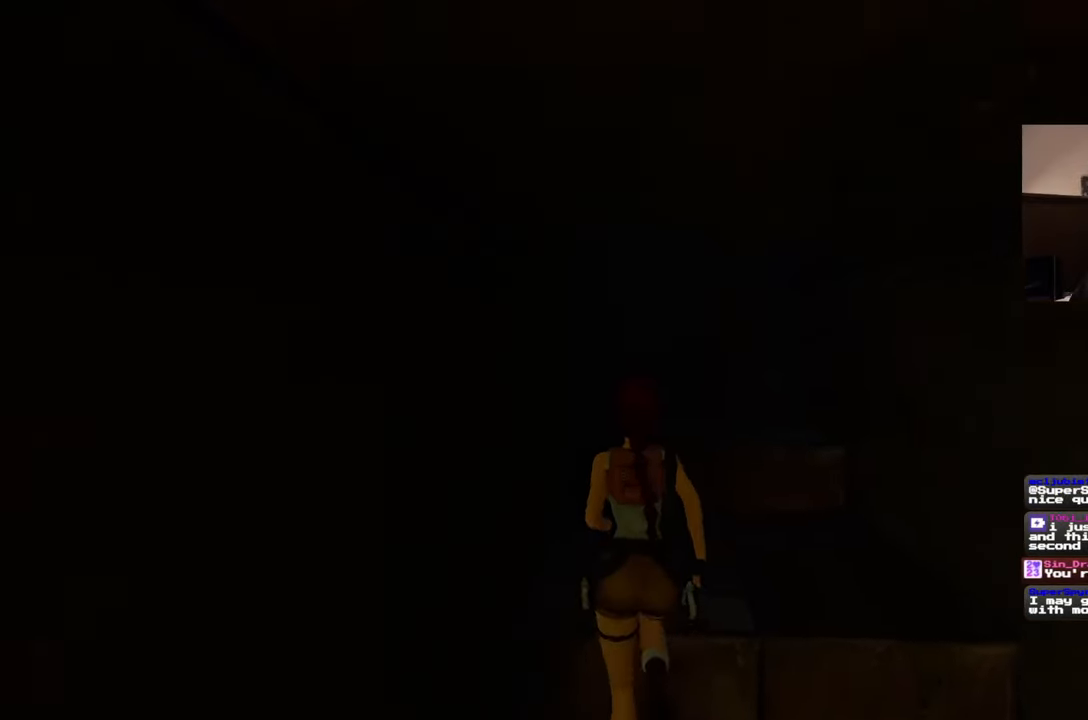
{"dt_ms": 500, "buttons": [], "left_stick": "up", "right_stick": "center", "events": []}
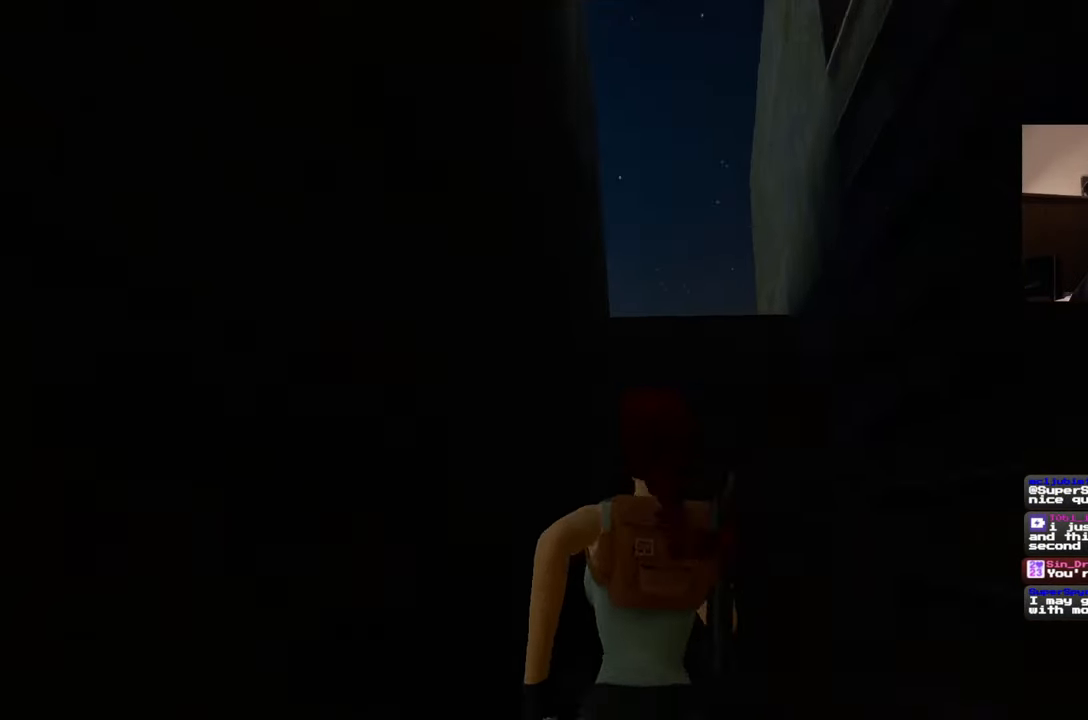
{"dt_ms": 500, "buttons": [], "left_stick": "up-right", "right_stick": "center", "events": [[17, "right_stick", "right"], [117, "right_stick", "center"], [433, "left_stick", "up-right"]]}
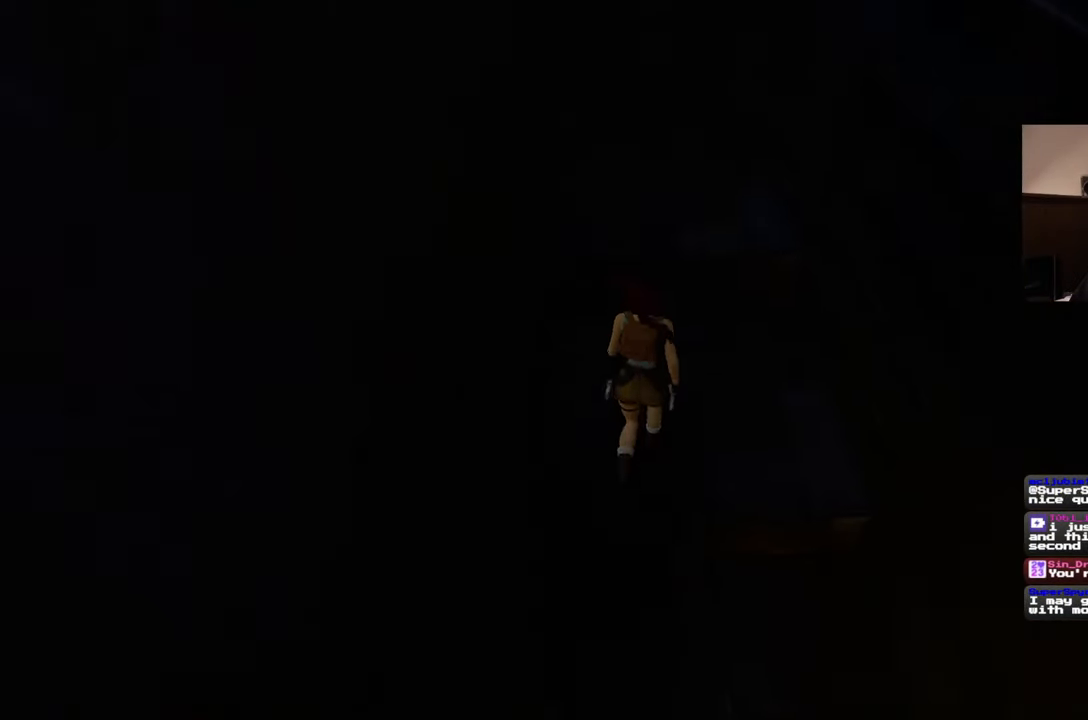
{"dt_ms": 500, "buttons": [], "left_stick": "up-right", "right_stick": "center", "events": [[150, "left_stick", "right"], [183, "right_stick", "right"], [367, "left_stick", "up-right"], [433, "right_stick", "center"]]}
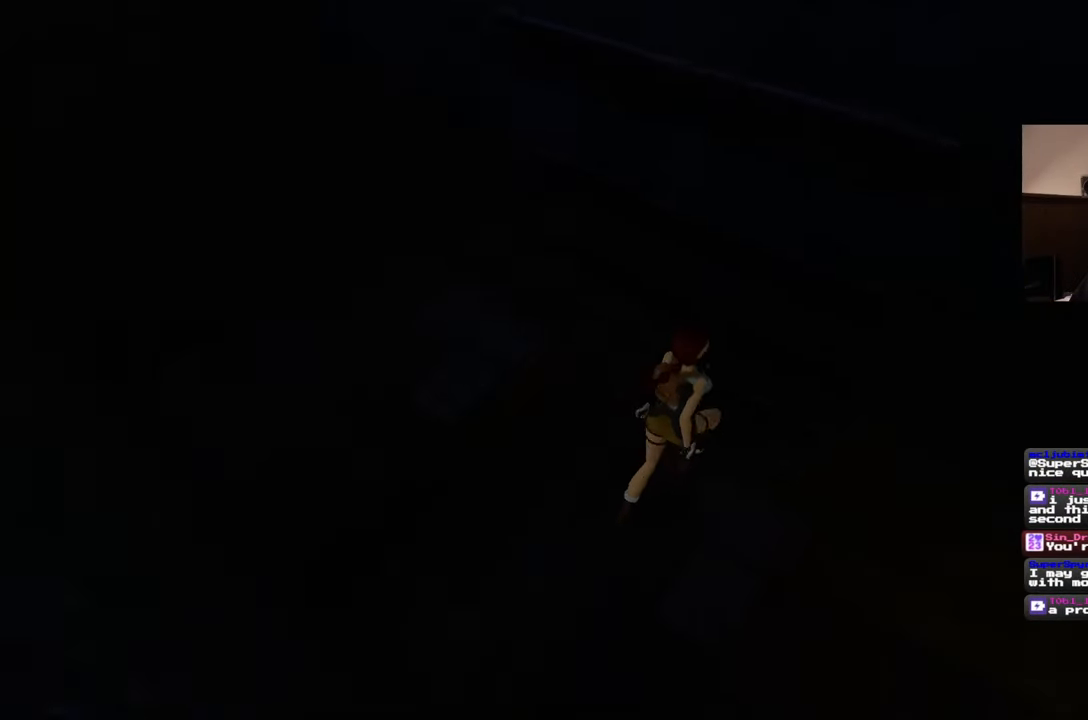
{"dt_ms": 500, "buttons": [], "left_stick": "up-right", "right_stick": "center", "events": []}
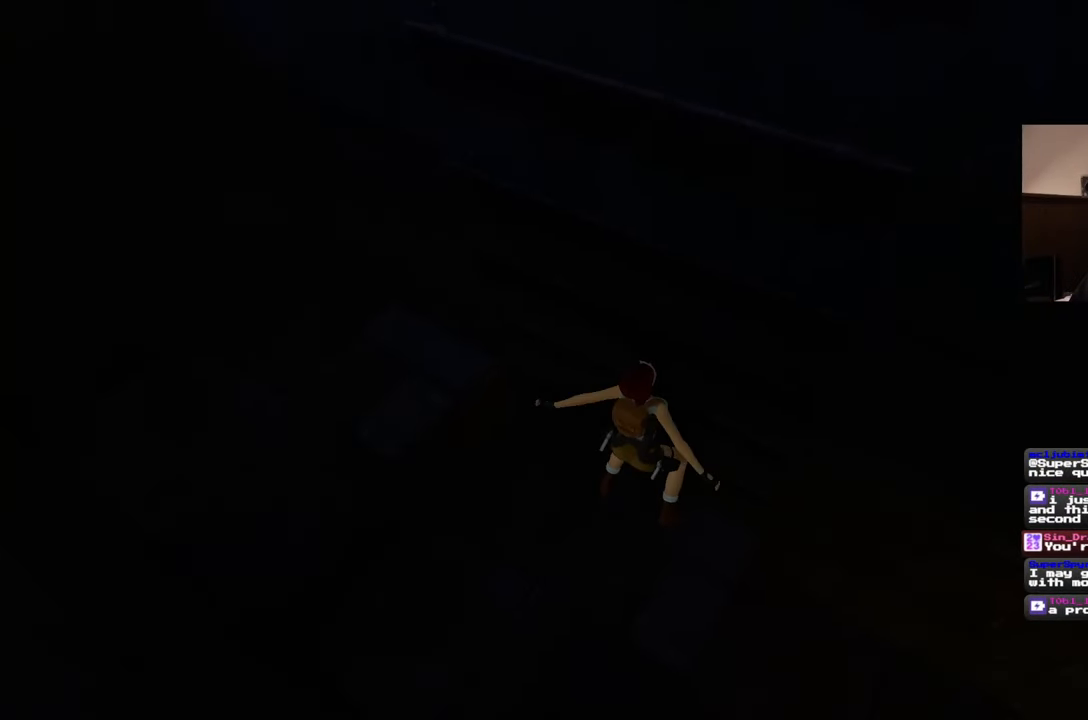
{"dt_ms": 500, "buttons": [], "left_stick": "up-right", "right_stick": "up-right", "events": [[450, "right_stick", "up-right"]]}
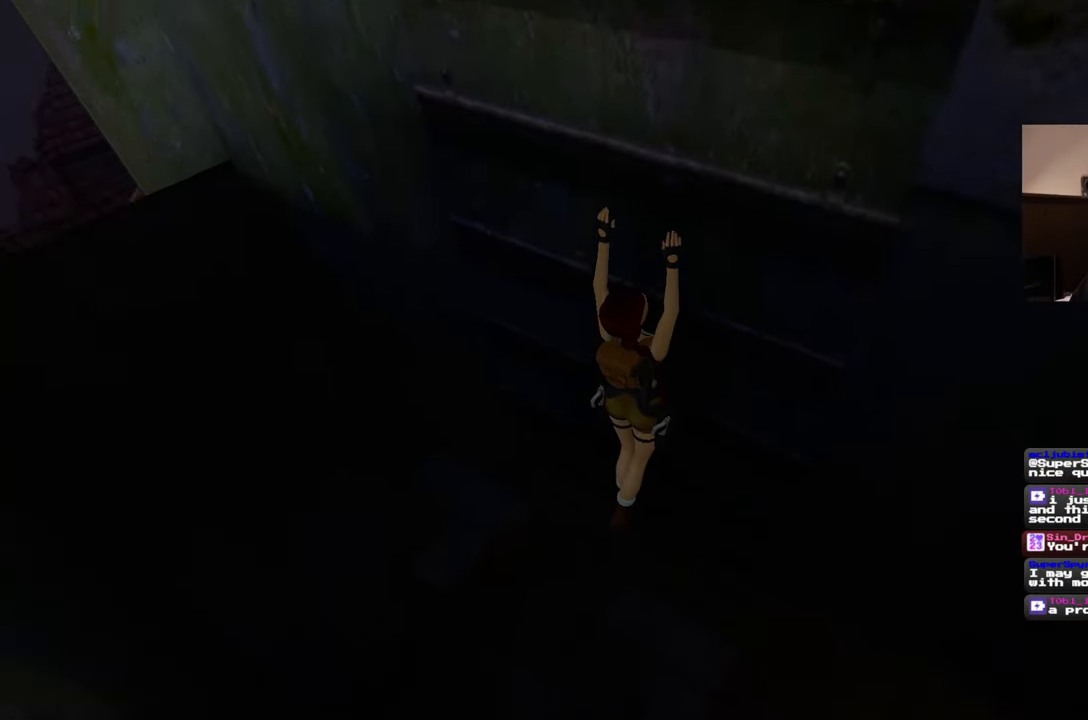
{"dt_ms": 500, "buttons": [], "left_stick": "up-right", "right_stick": "center", "events": [[267, "right_stick", "center"]]}
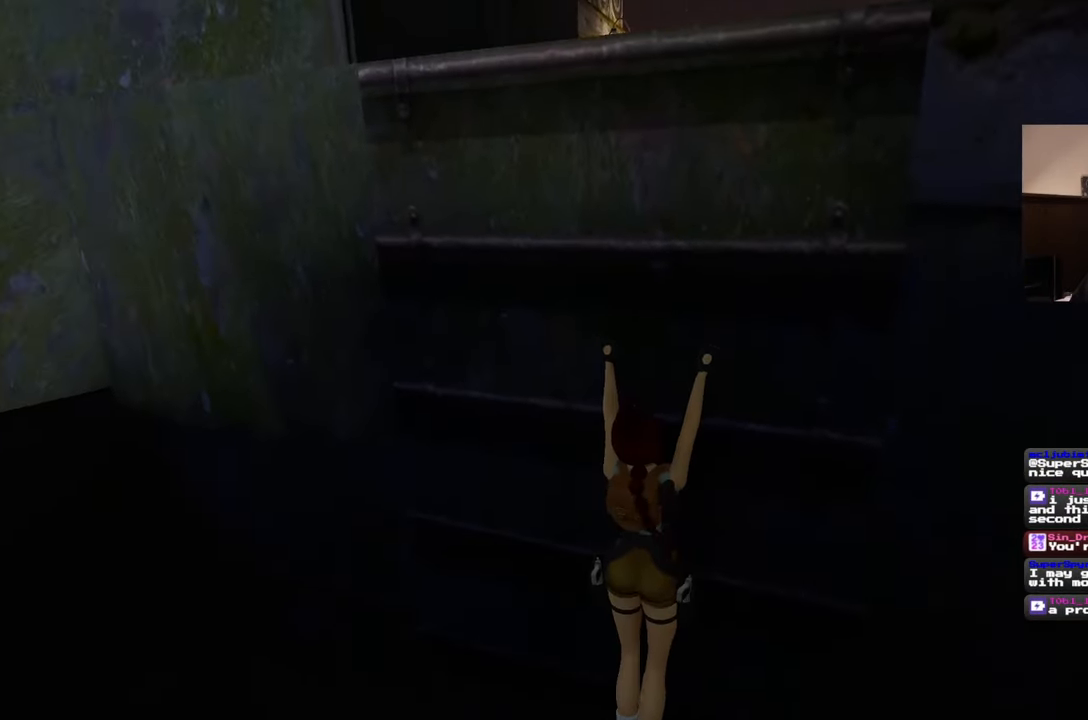
{"dt_ms": 500, "buttons": [], "left_stick": "up-right", "right_stick": "center", "events": []}
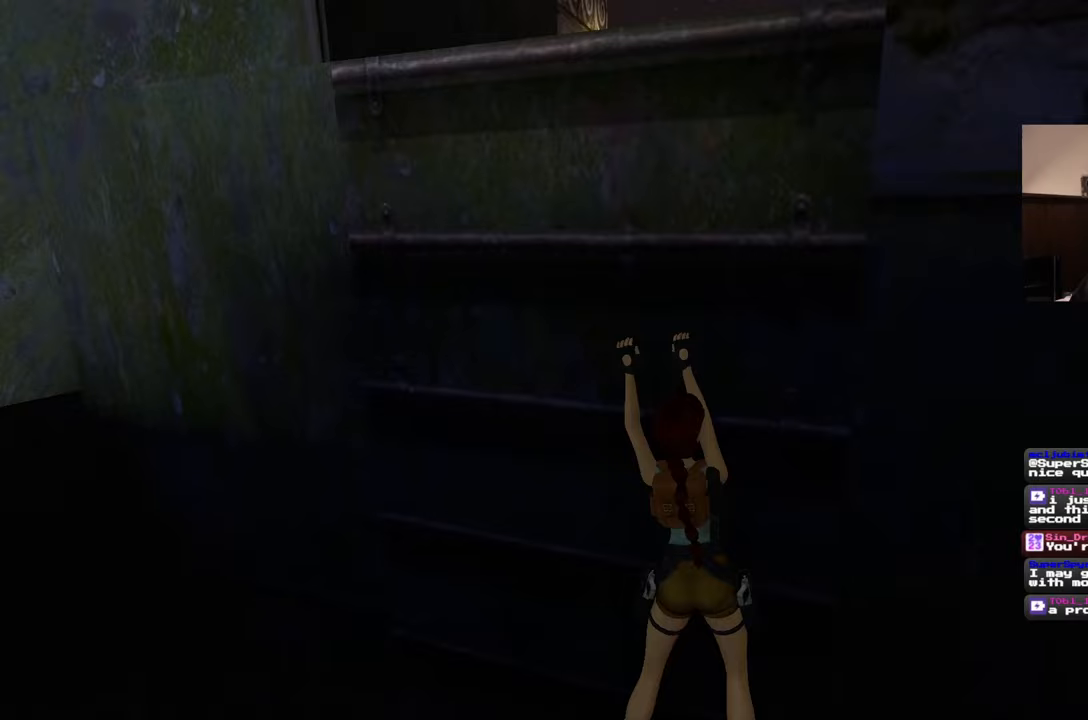
{"dt_ms": 500, "buttons": [], "left_stick": "left", "right_stick": "center", "events": [[217, "left_stick", "center"], [483, "left_stick", "left"]]}
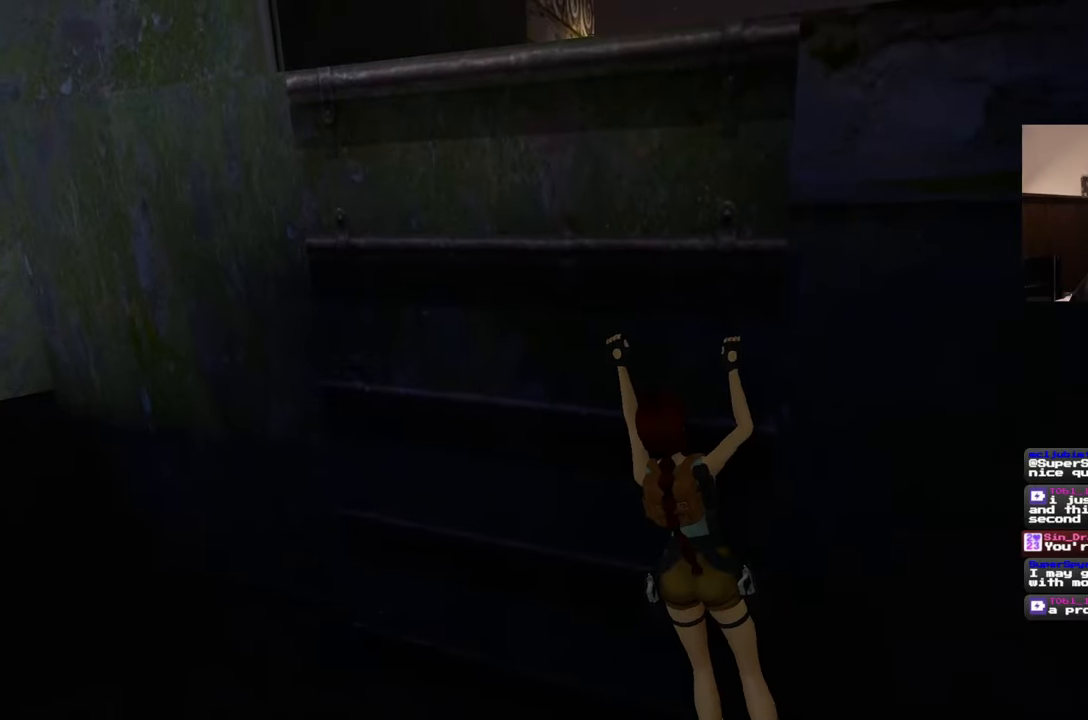
{"dt_ms": 500, "buttons": [], "left_stick": "left", "right_stick": "center", "events": []}
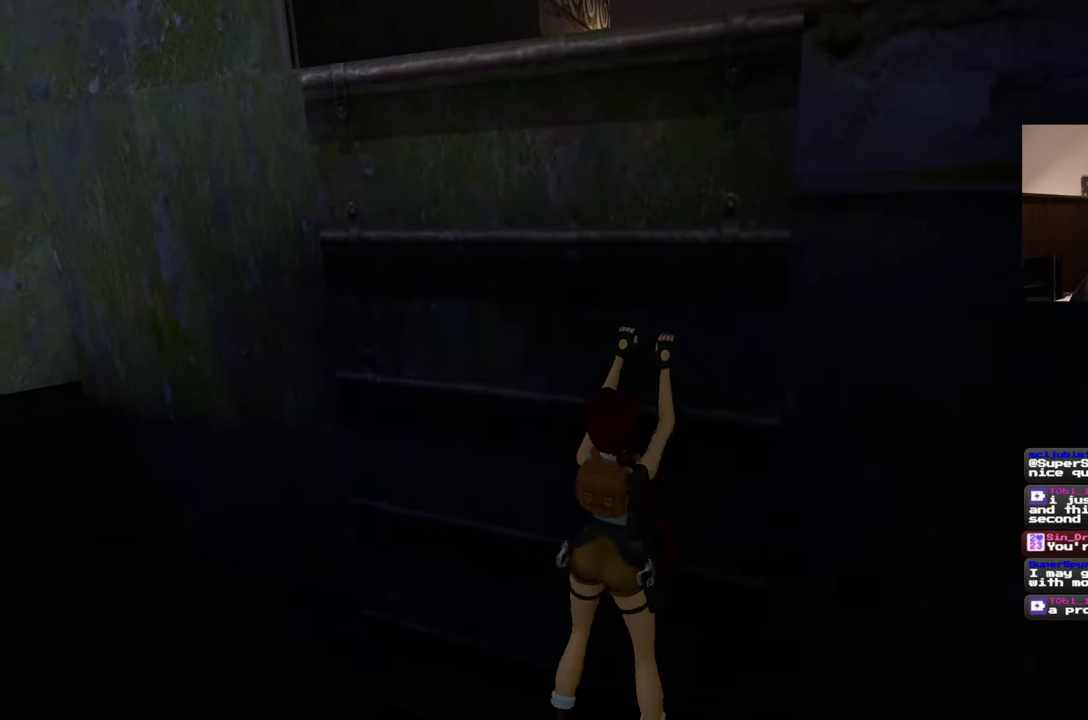
{"dt_ms": 500, "buttons": [], "left_stick": "center", "right_stick": "center", "events": [[100, "left_stick", "center"]]}
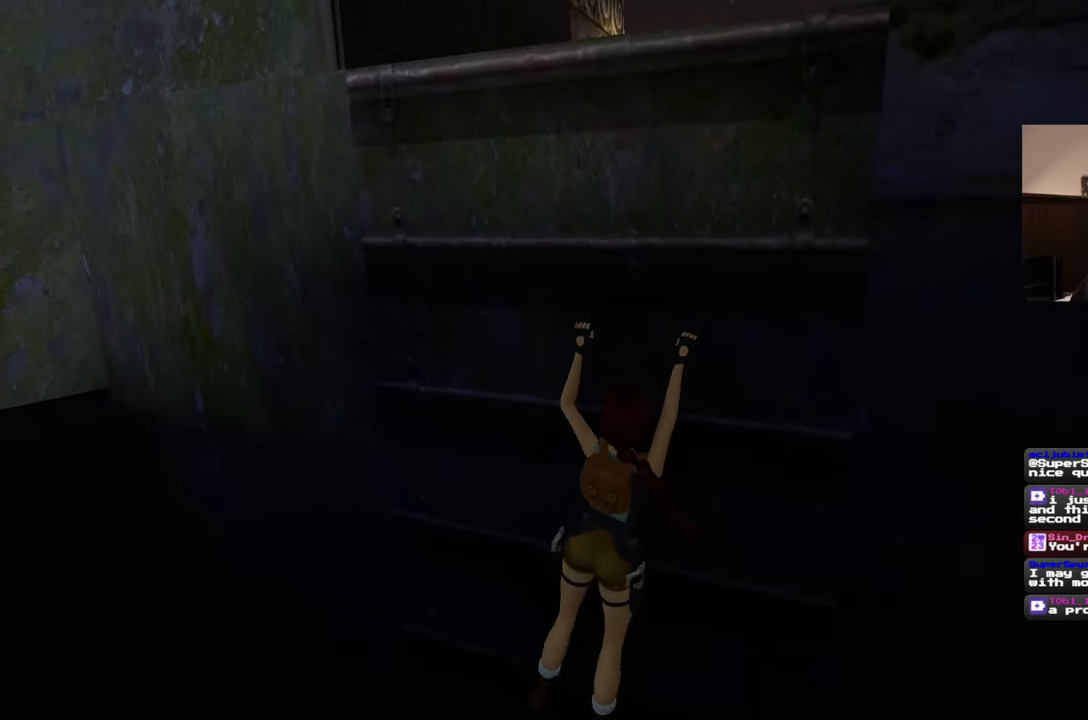
{"dt_ms": 500, "buttons": [], "left_stick": "up", "right_stick": "center", "events": [[217, "left_stick", "up"]]}
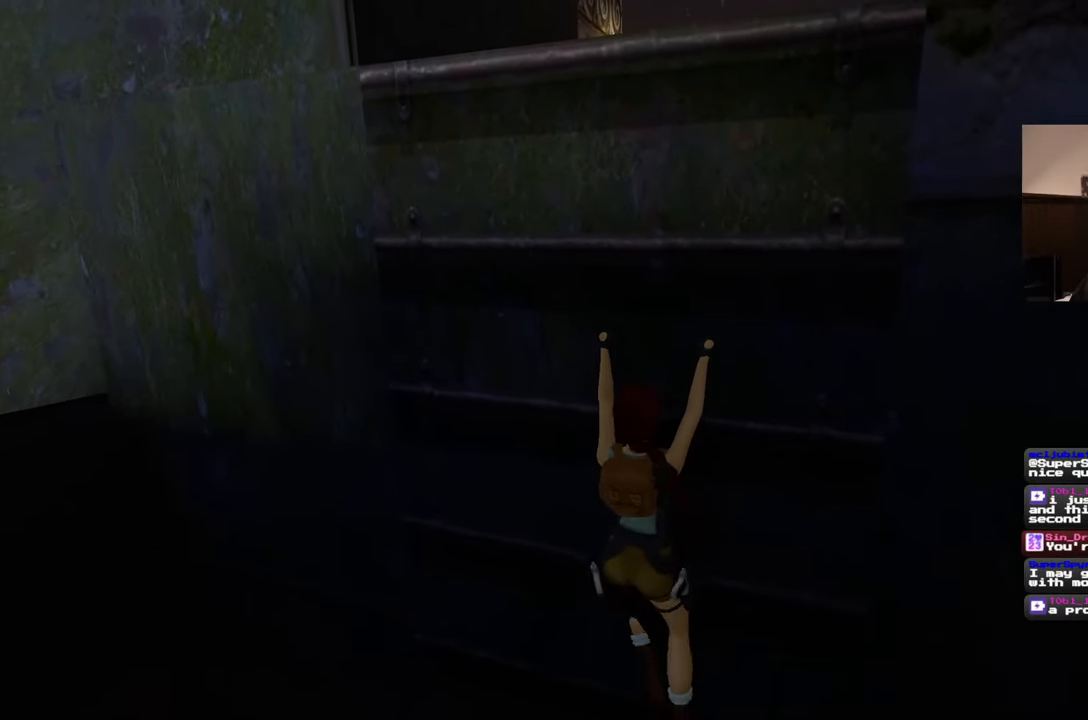
{"dt_ms": 500, "buttons": [], "left_stick": "up", "right_stick": "center", "events": []}
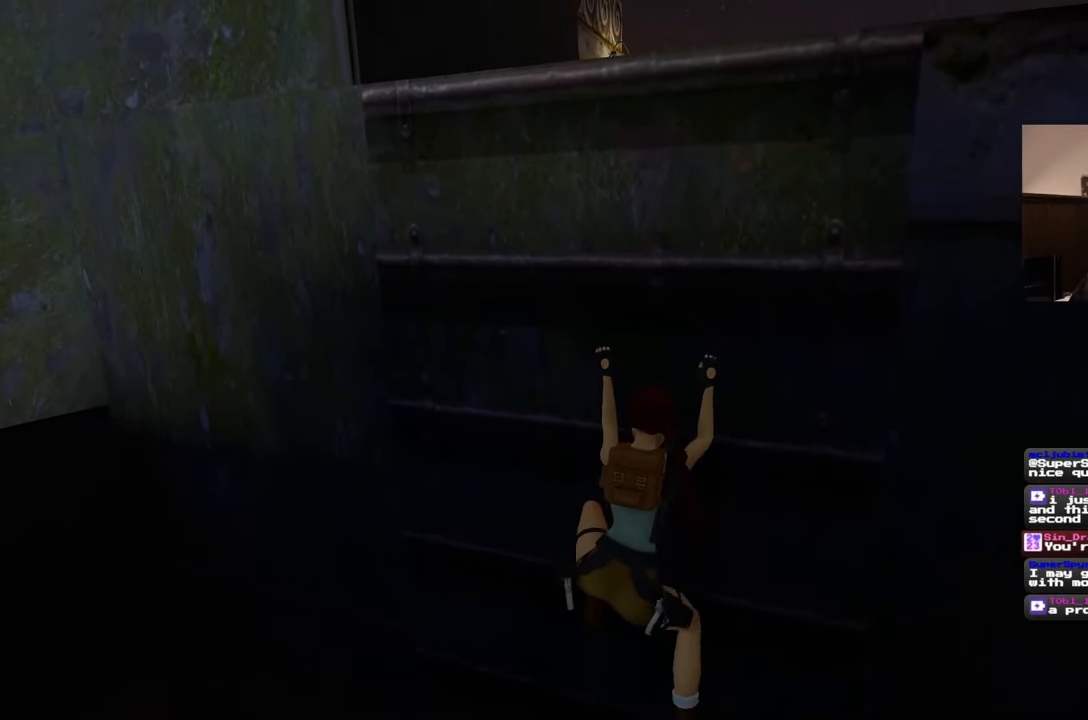
{"dt_ms": 500, "buttons": [], "left_stick": "up", "right_stick": "center", "events": []}
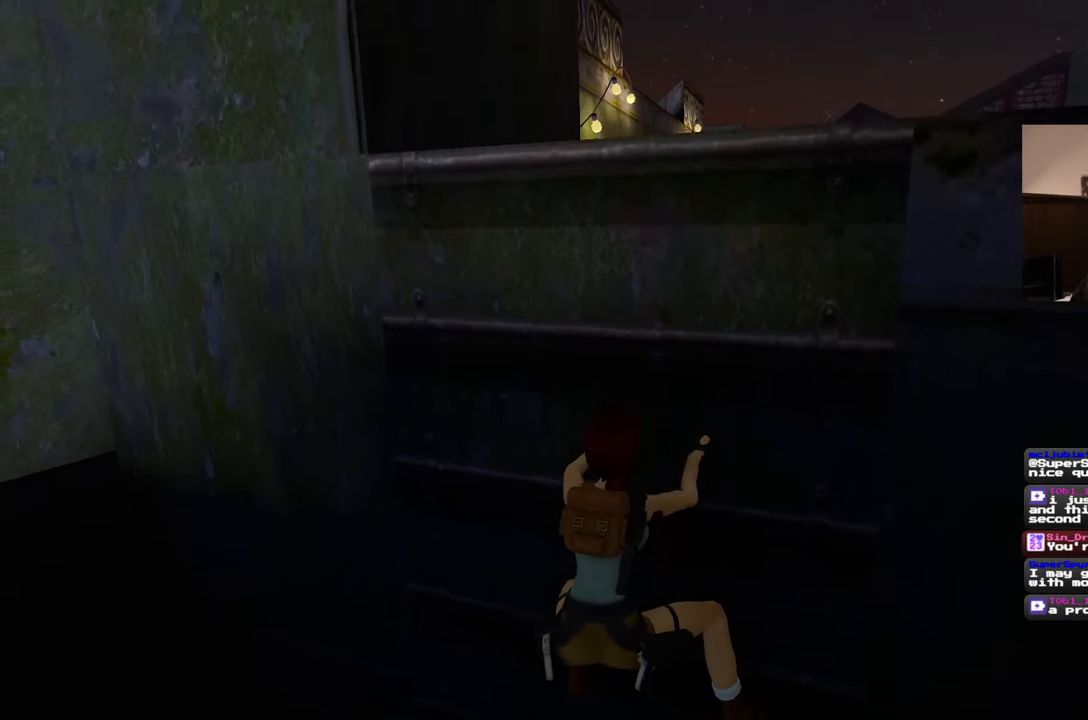
{"dt_ms": 500, "buttons": [], "left_stick": "up", "right_stick": "center", "events": []}
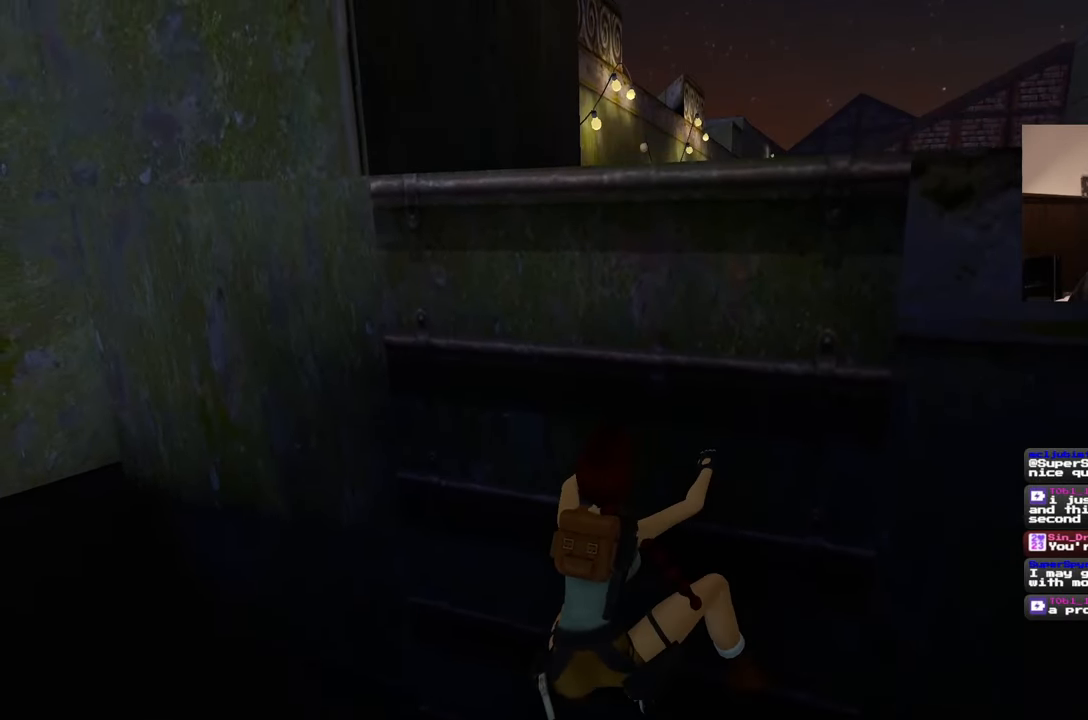
{"dt_ms": 500, "buttons": [], "left_stick": "up", "right_stick": "center", "events": []}
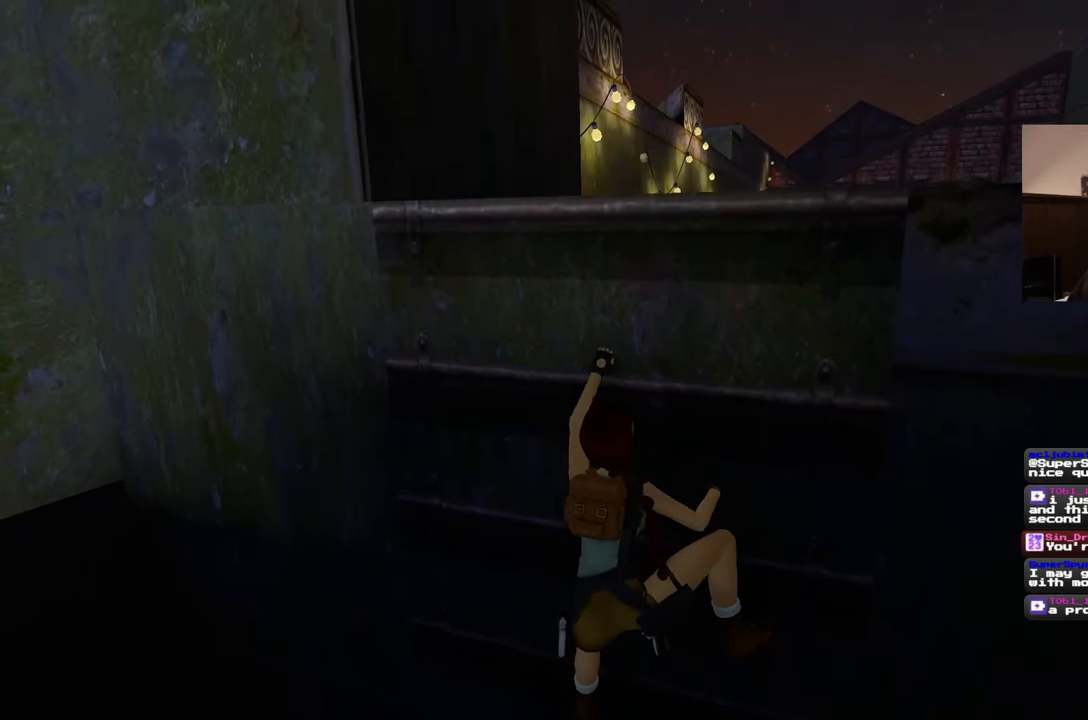
{"dt_ms": 500, "buttons": [], "left_stick": "up", "right_stick": "center", "events": []}